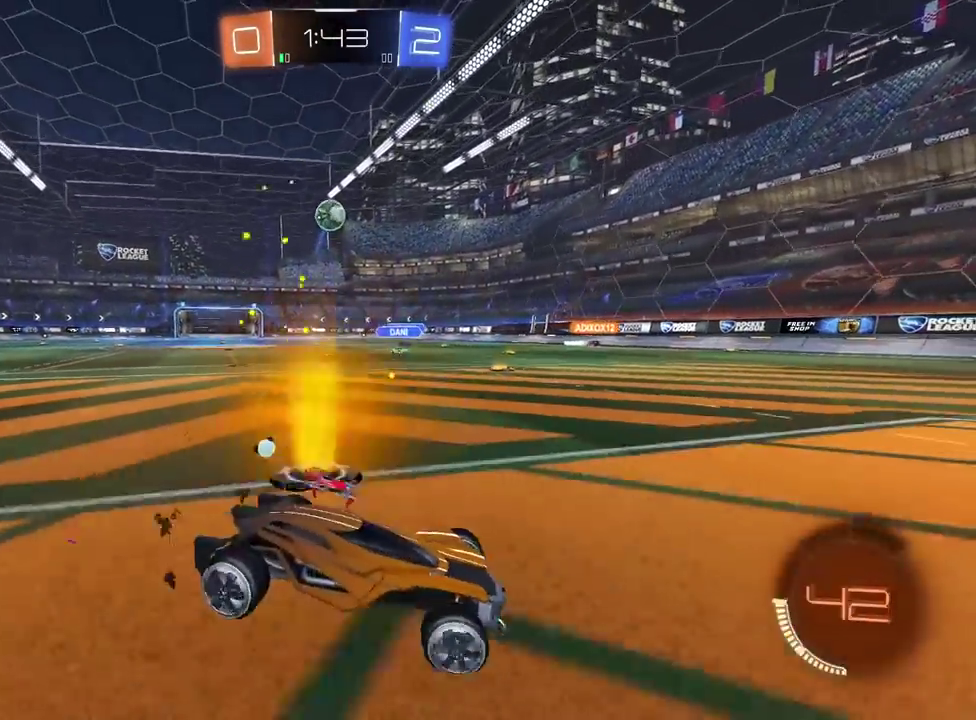
Gameplay with a controller (PlayStation layout); each line is a JSON object with the inputs held at the frame after it. "events" lists button and stick changes between this image and that frame as [ms after this image, input, new state], when the widget could be followed in between. Not read: R1.
{"buttons": ["R2"], "left_stick": "center", "right_stick": "center", "events": [[283, "L2", "up"], [283, "R2", "down"]]}
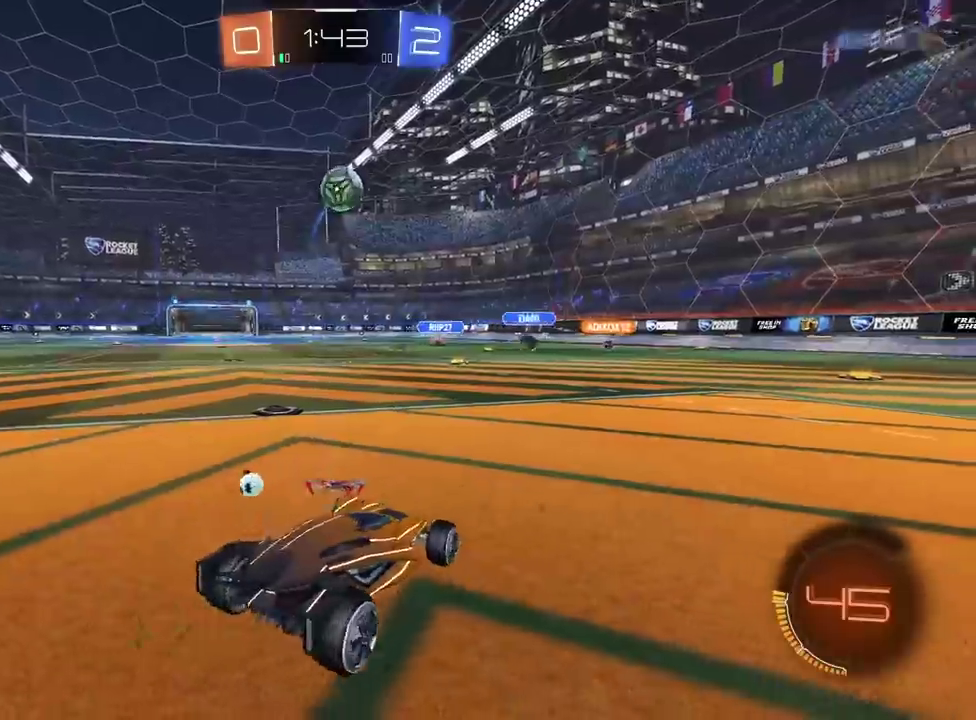
{"buttons": [], "left_stick": "center", "right_stick": "center", "events": [[33, "R2", "up"], [133, "R2", "down"], [150, "CROSS", "down"], [167, "left_stick", "down"], [183, "R2", "up"], [317, "left_stick", "down-left"], [417, "CROSS", "up"], [450, "left_stick", "center"]]}
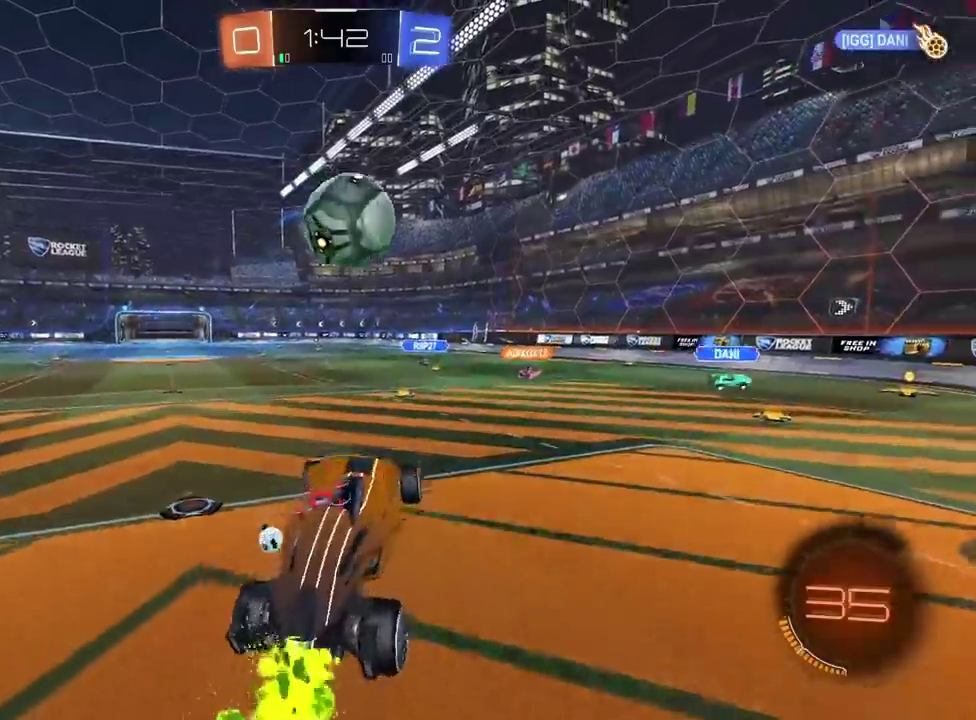
{"buttons": ["L2"], "left_stick": "left", "right_stick": "center", "events": [[83, "left_stick", "up-right"], [133, "R2", "down"], [150, "CROSS", "down"], [267, "L2", "down"], [267, "R2", "up"], [283, "CROSS", "up"], [283, "left_stick", "down"], [367, "left_stick", "up-right"], [483, "left_stick", "left"]]}
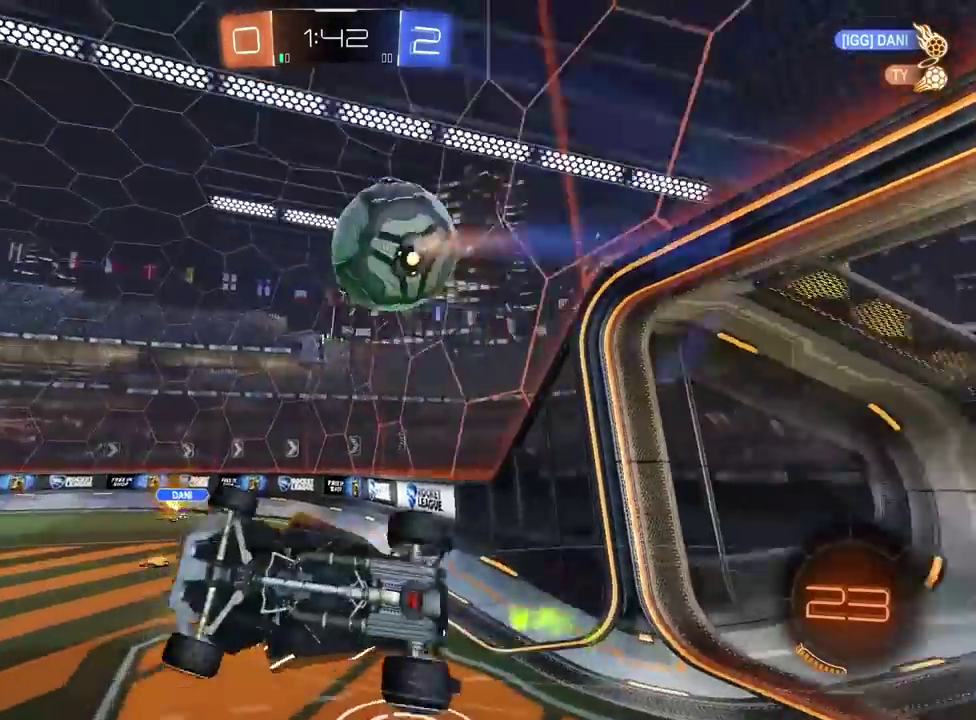
{"buttons": [], "left_stick": "center", "right_stick": "center", "events": [[83, "left_stick", "down-right"], [167, "left_stick", "up"], [267, "L2", "up"], [317, "TRIANGLE", "down"], [383, "TRIANGLE", "up"], [467, "left_stick", "center"]]}
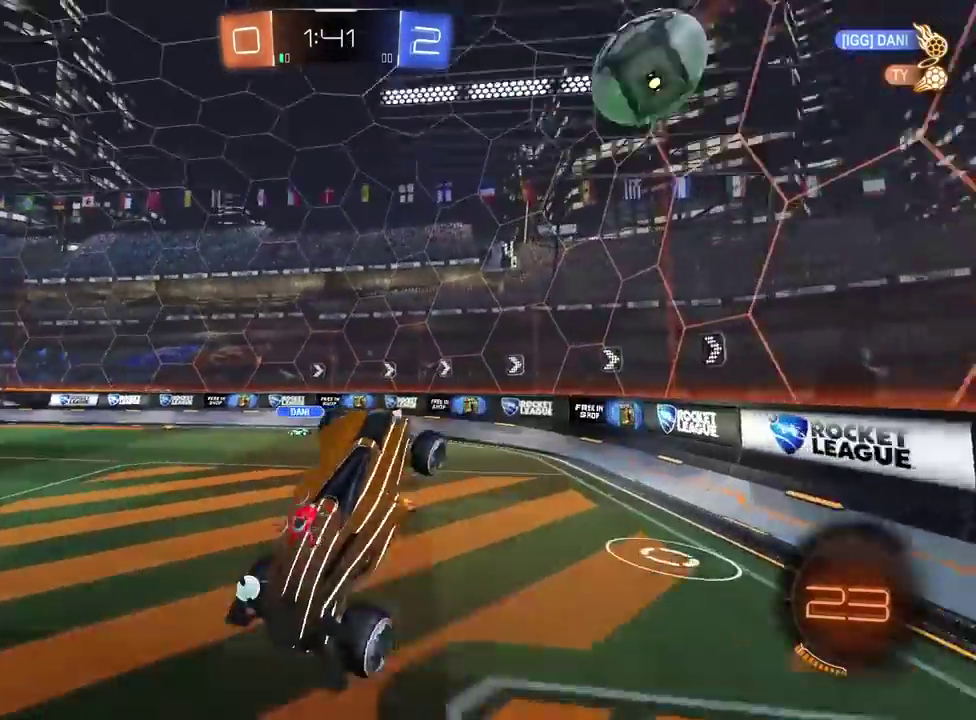
{"buttons": ["R2"], "left_stick": "center", "right_stick": "center", "events": [[117, "left_stick", "up-right"], [317, "R2", "down"], [350, "left_stick", "center"], [383, "TRIANGLE", "down"], [467, "TRIANGLE", "up"]]}
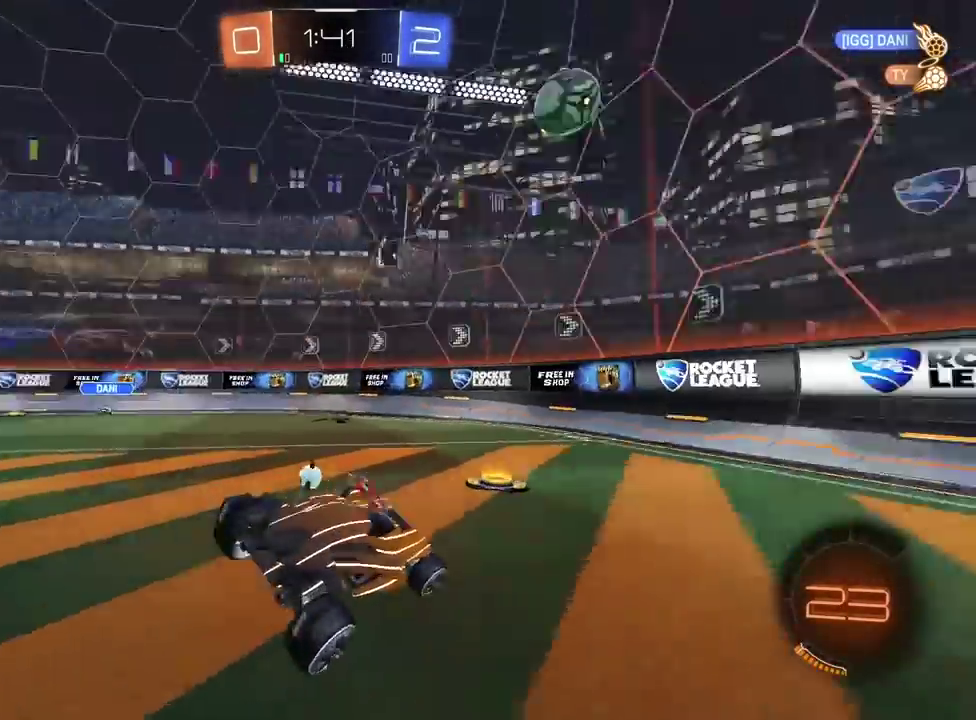
{"buttons": ["R2"], "left_stick": "center", "right_stick": "center", "events": [[433, "left_stick", "left"], [483, "left_stick", "center"]]}
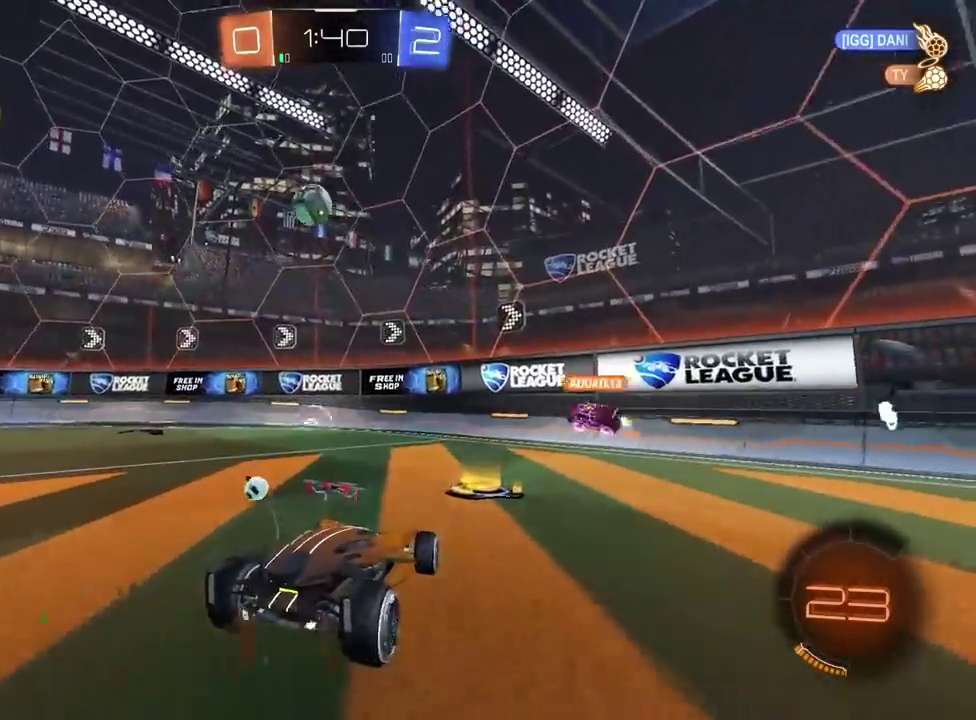
{"buttons": ["R2"], "left_stick": "right", "right_stick": "center", "events": [[100, "left_stick", "left"], [383, "left_stick", "center"], [483, "left_stick", "right"]]}
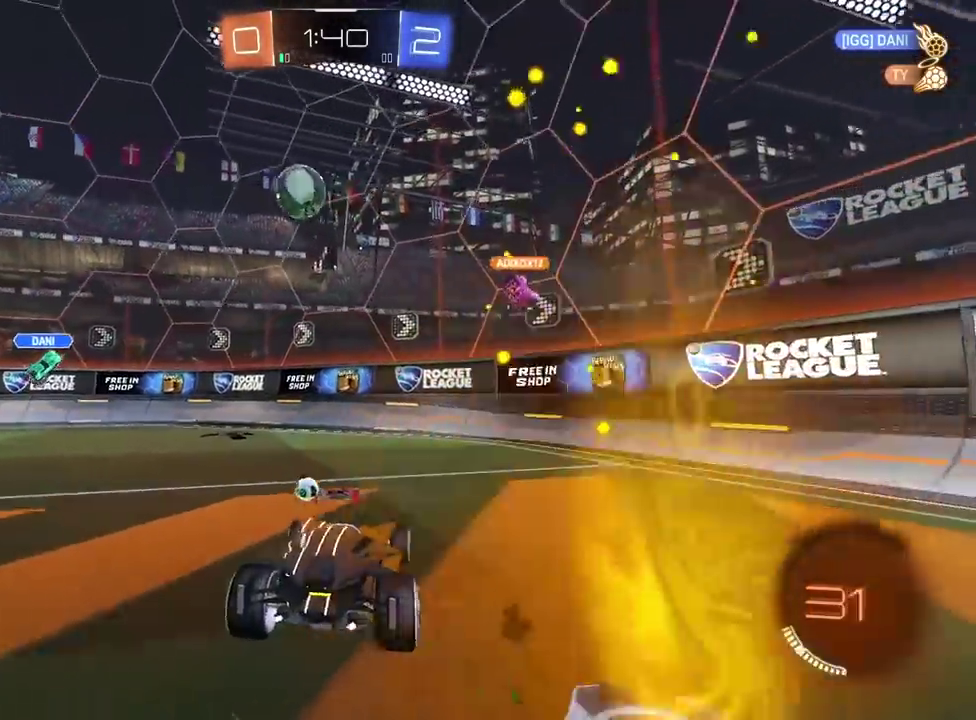
{"buttons": ["R2"], "left_stick": "right", "right_stick": "center", "events": []}
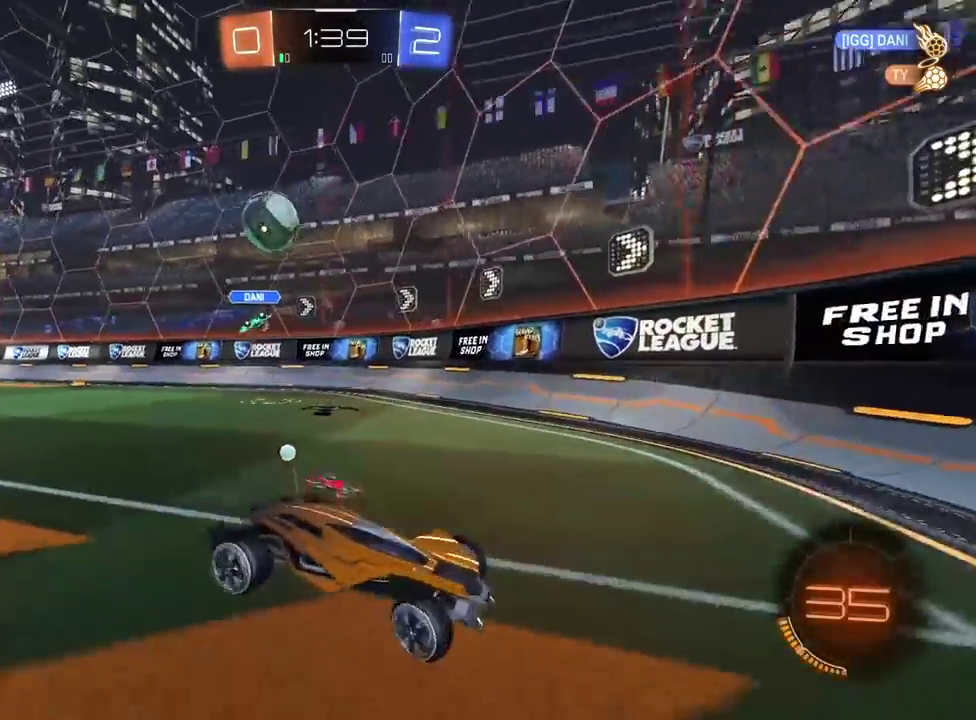
{"buttons": ["R2"], "left_stick": "right", "right_stick": "center", "events": []}
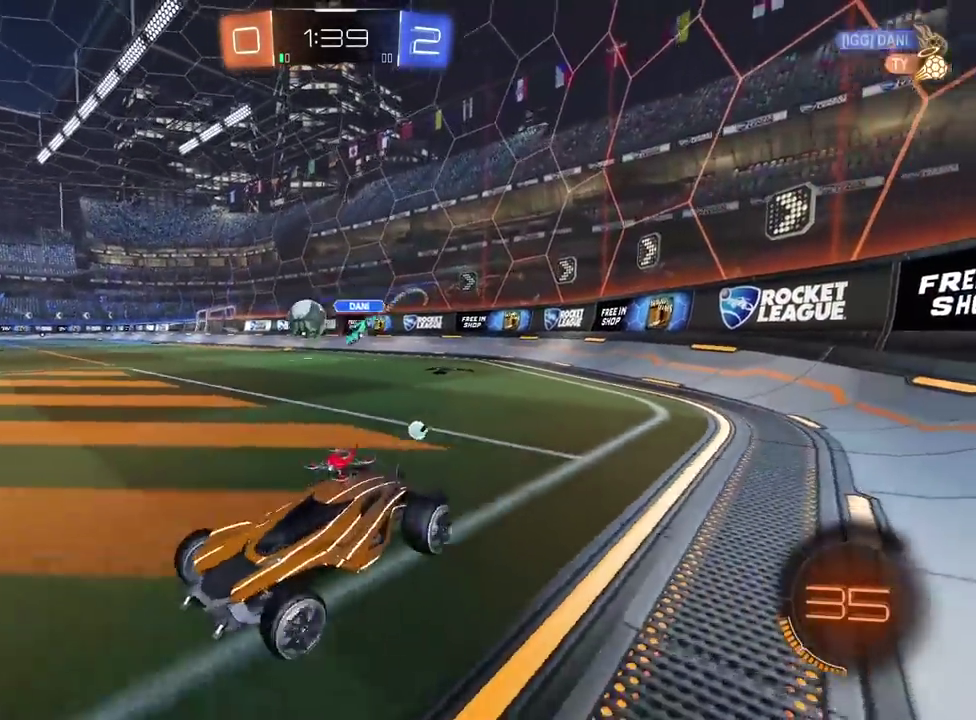
{"buttons": ["R2"], "left_stick": "right", "right_stick": "center", "events": []}
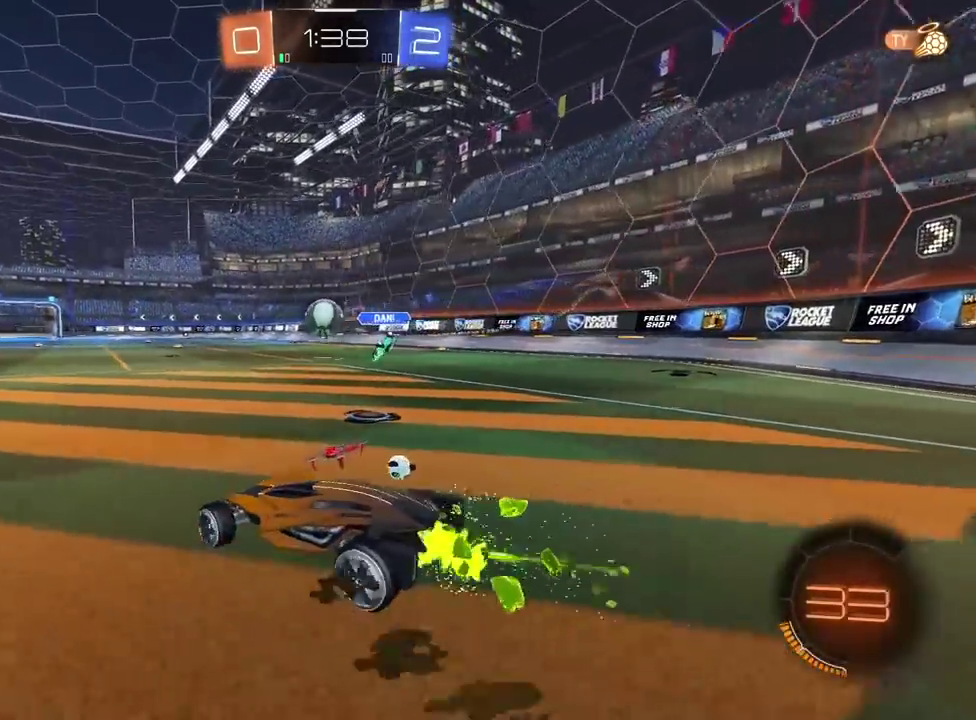
{"buttons": ["CROSS", "L2", "R2"], "left_stick": "down-left", "right_stick": "center"}
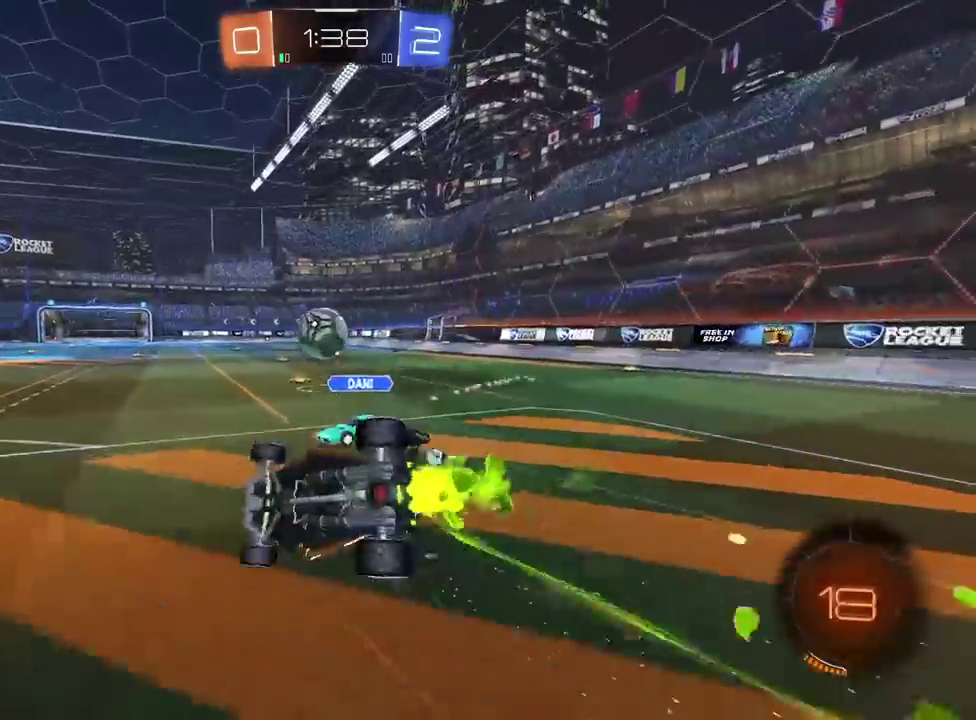
{"buttons": ["CROSS", "R2"], "left_stick": "up", "right_stick": "center"}
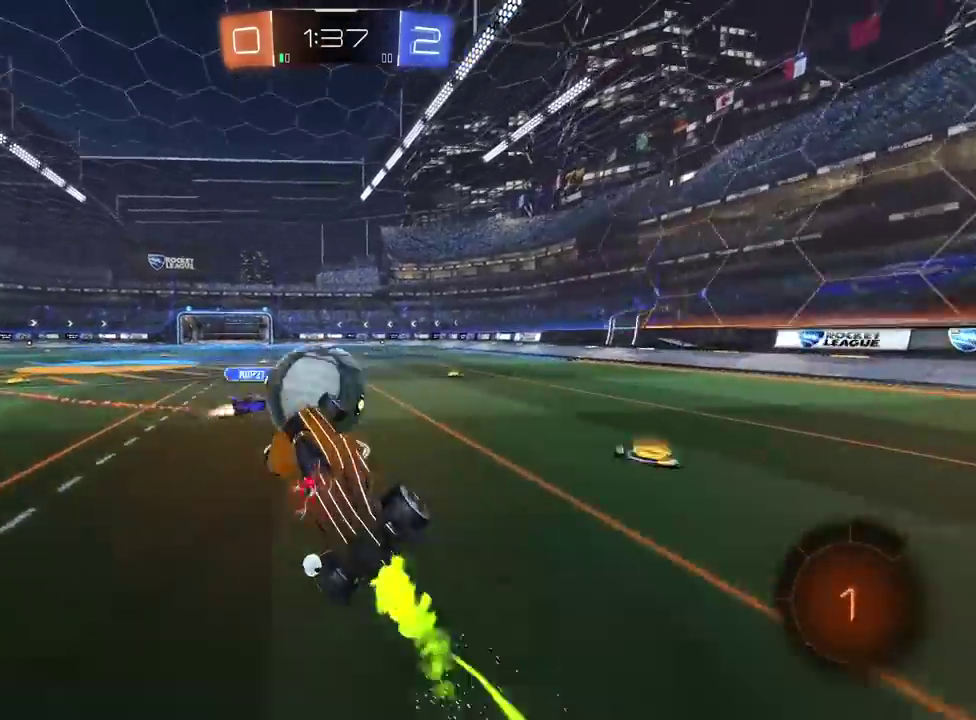
{"buttons": ["R2"], "left_stick": "center", "right_stick": "center", "events": [[50, "left_stick", "up-left"], [150, "CROSS", "up"], [150, "left_stick", "up"], [333, "left_stick", "up-right"], [500, "left_stick", "center"]]}
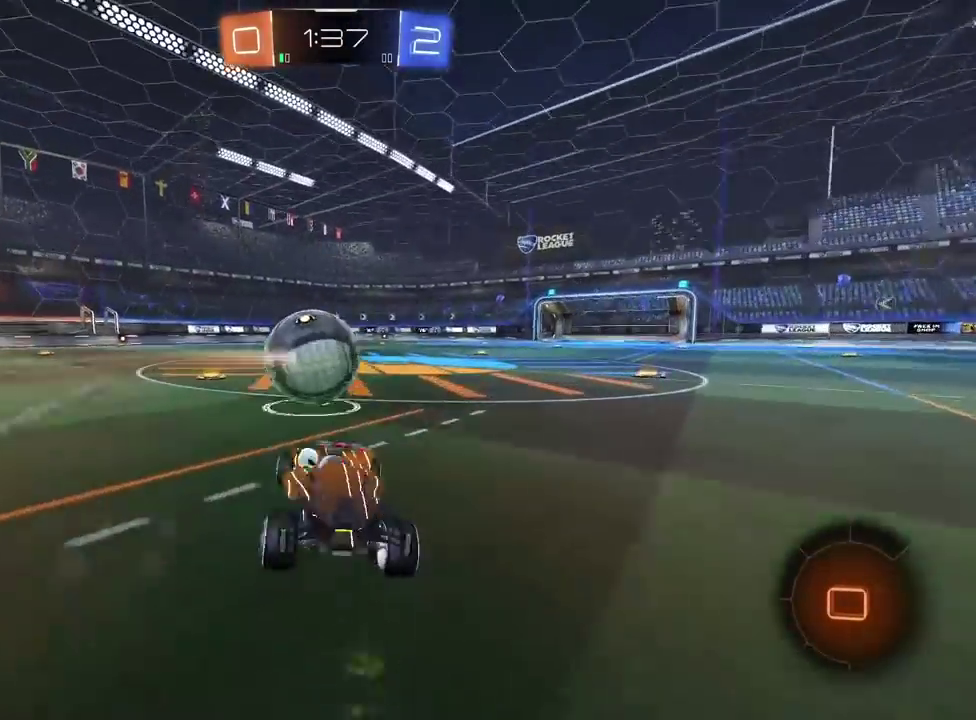
{"buttons": ["R2"], "left_stick": "center", "right_stick": "center", "events": [[167, "left_stick", "up"], [183, "CROSS", "down"], [283, "CROSS", "up"], [317, "CROSS", "down"], [350, "L3", "down"], [350, "left_stick", "up-left"], [433, "L3", "up"], [483, "CROSS", "up"], [500, "left_stick", "center"]]}
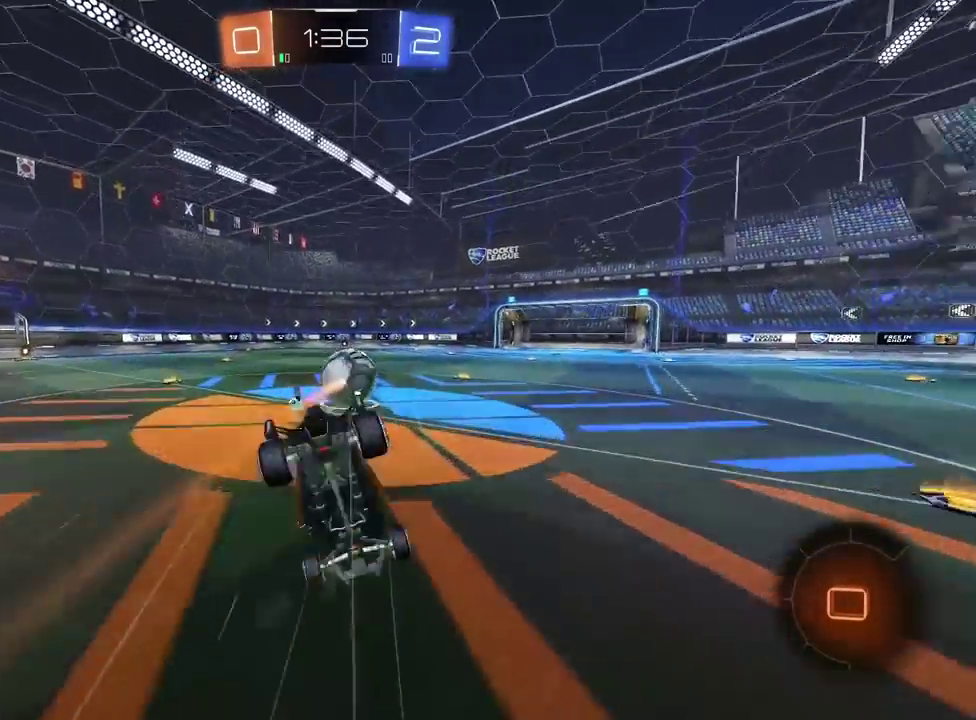
{"buttons": ["R2"], "left_stick": "center", "right_stick": "center", "events": [[400, "TRIANGLE", "down"], [483, "TRIANGLE", "up"]]}
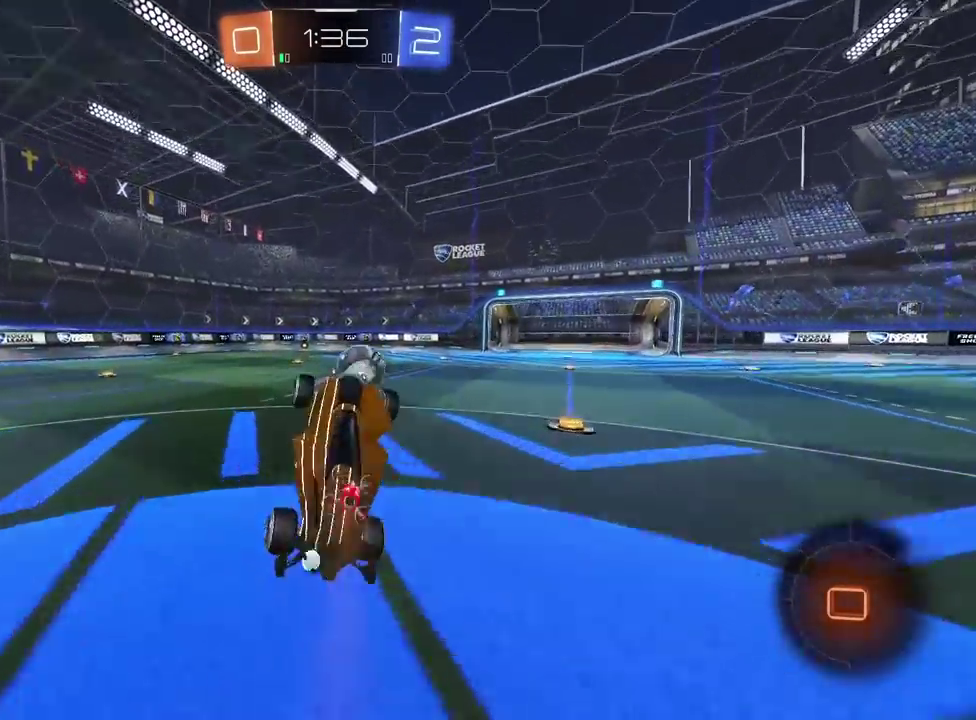
{"buttons": ["R2"], "left_stick": "center", "right_stick": "center", "events": []}
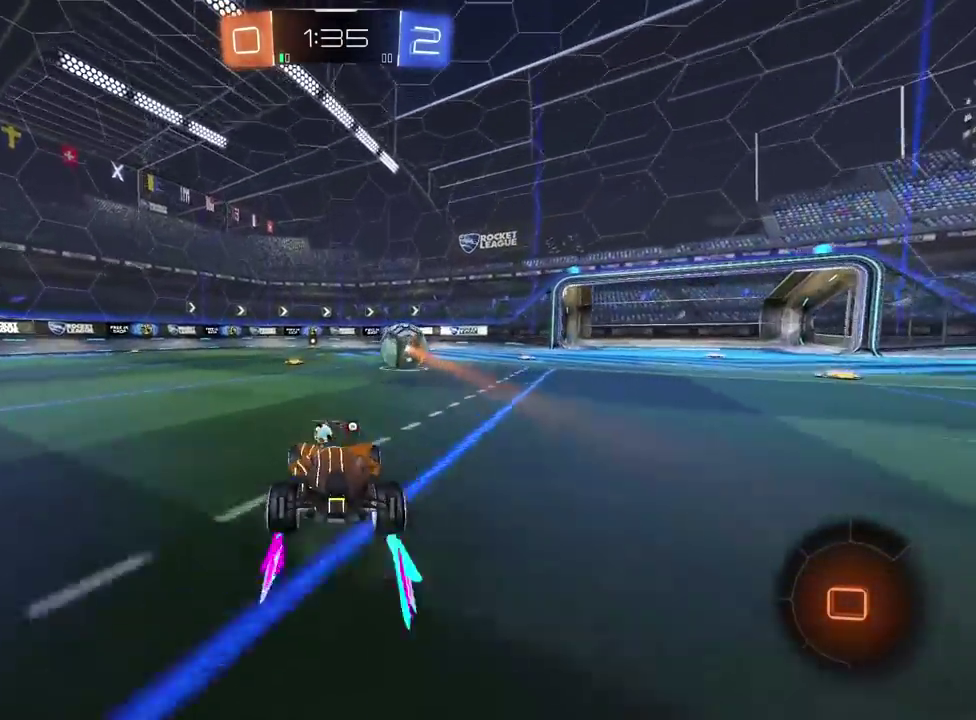
{"buttons": ["TRIANGLE", "R2"], "left_stick": "center", "right_stick": "center", "events": [[400, "TRIANGLE", "down"]]}
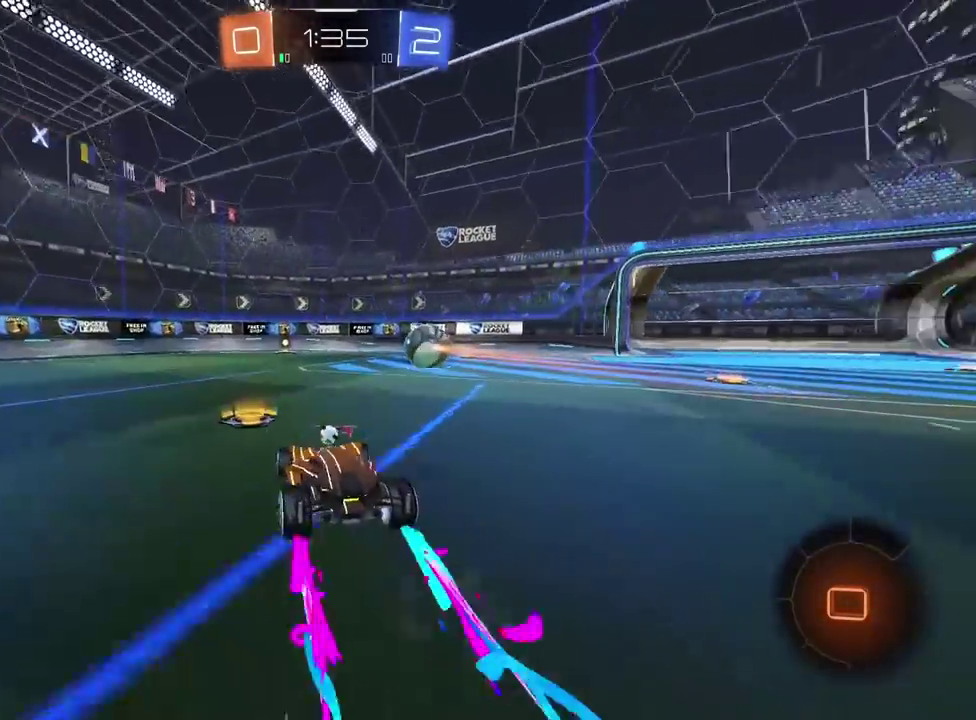
{"buttons": ["R2"], "left_stick": "center", "right_stick": "center", "events": [[17, "TRIANGLE", "up"]]}
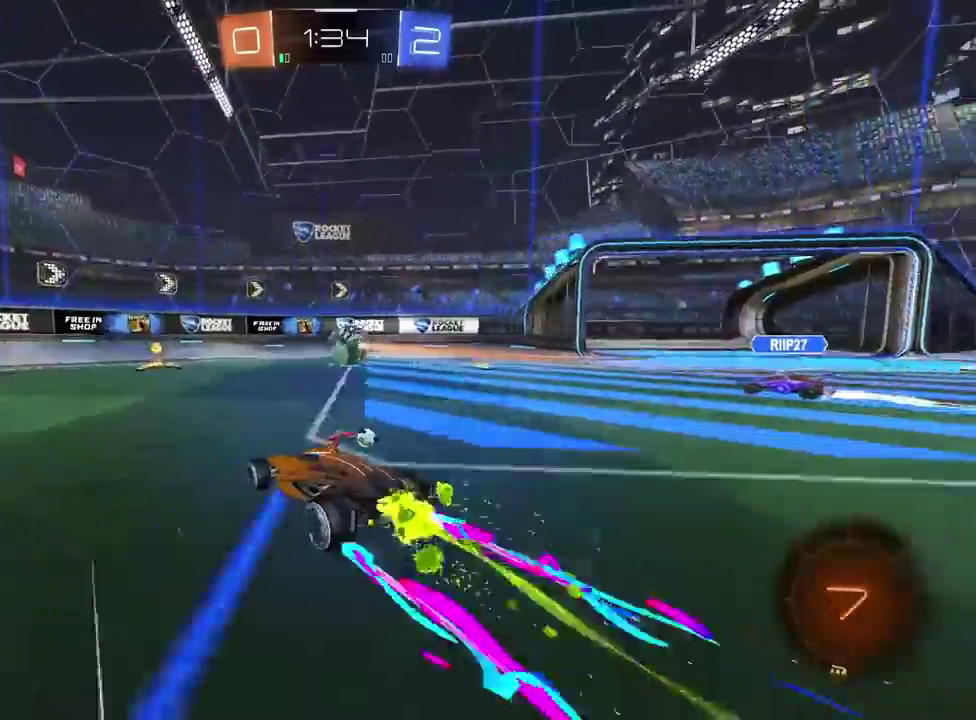
{"buttons": ["R2"], "left_stick": "center", "right_stick": "center", "events": [[117, "left_stick", "right"], [317, "left_stick", "center"], [383, "left_stick", "right"], [483, "left_stick", "center"]]}
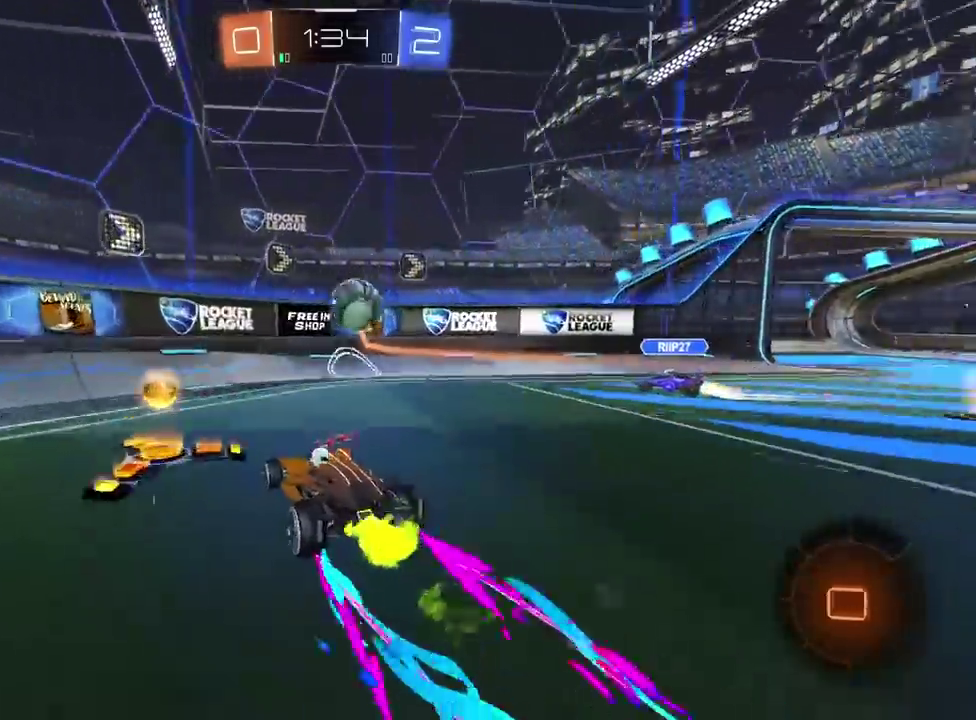
{"buttons": ["R2"], "left_stick": "down-left", "right_stick": "center", "events": [[367, "left_stick", "down-left"]]}
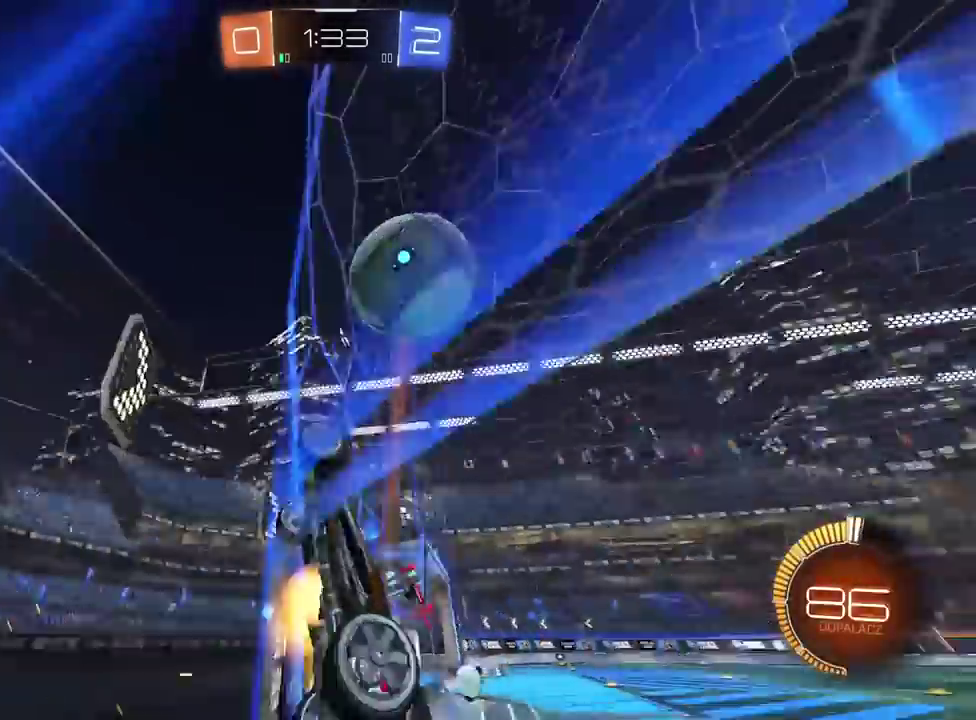
{"buttons": ["R2"], "left_stick": "center", "right_stick": "center", "events": [[17, "CROSS", "down"], [183, "left_stick", "center"], [350, "CROSS", "up"]]}
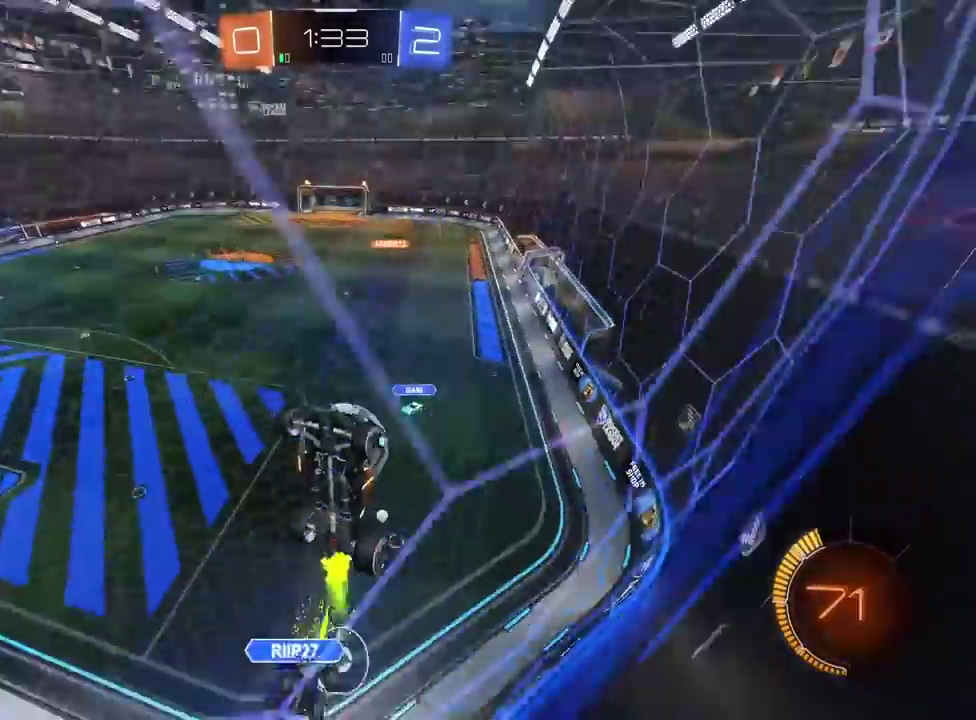
{"buttons": ["R2"], "left_stick": "center", "right_stick": "center", "events": [[117, "left_stick", "down"], [367, "left_stick", "center"]]}
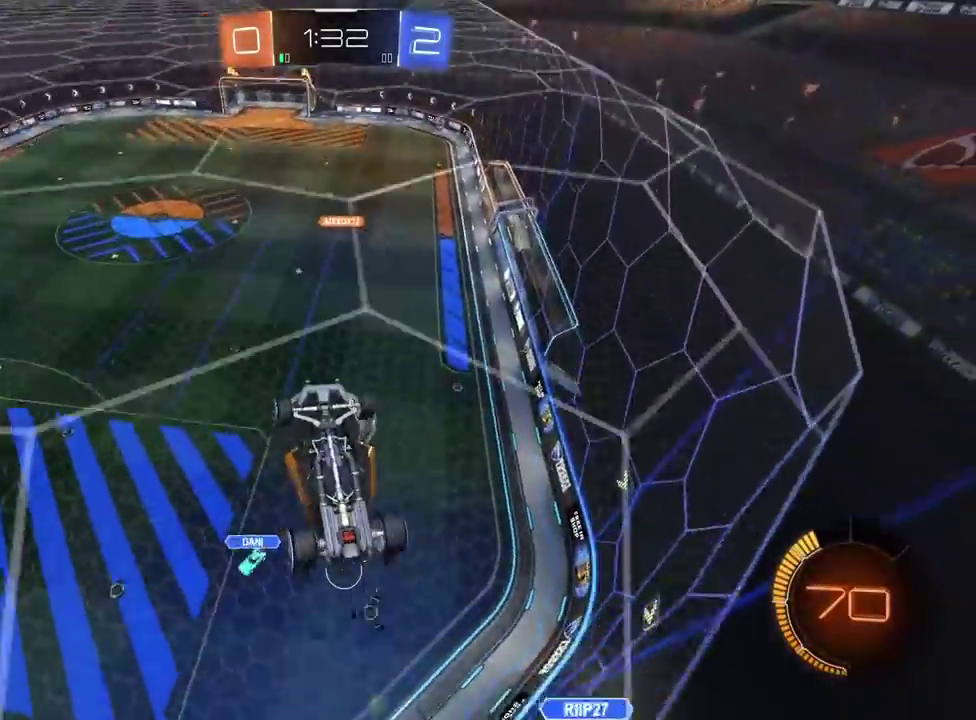
{"buttons": ["R2"], "left_stick": "center", "right_stick": "center", "events": []}
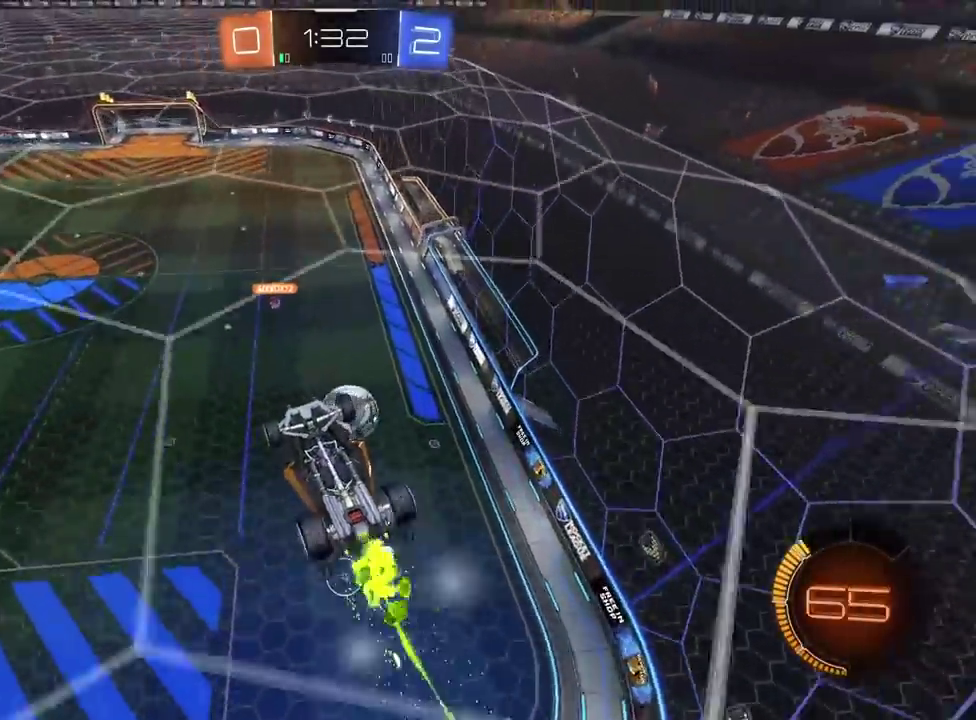
{"buttons": ["L2", "R2"], "left_stick": "center", "right_stick": "center", "events": [[267, "L2", "down"]]}
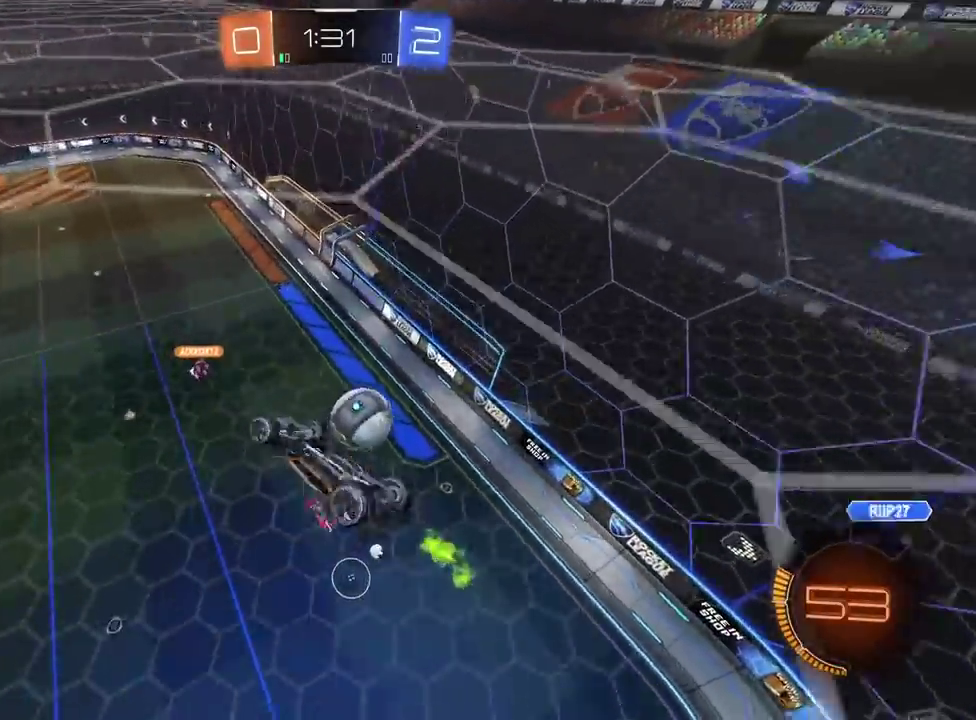
{"buttons": ["R2"], "left_stick": "center", "right_stick": "center", "events": [[200, "L2", "up"]]}
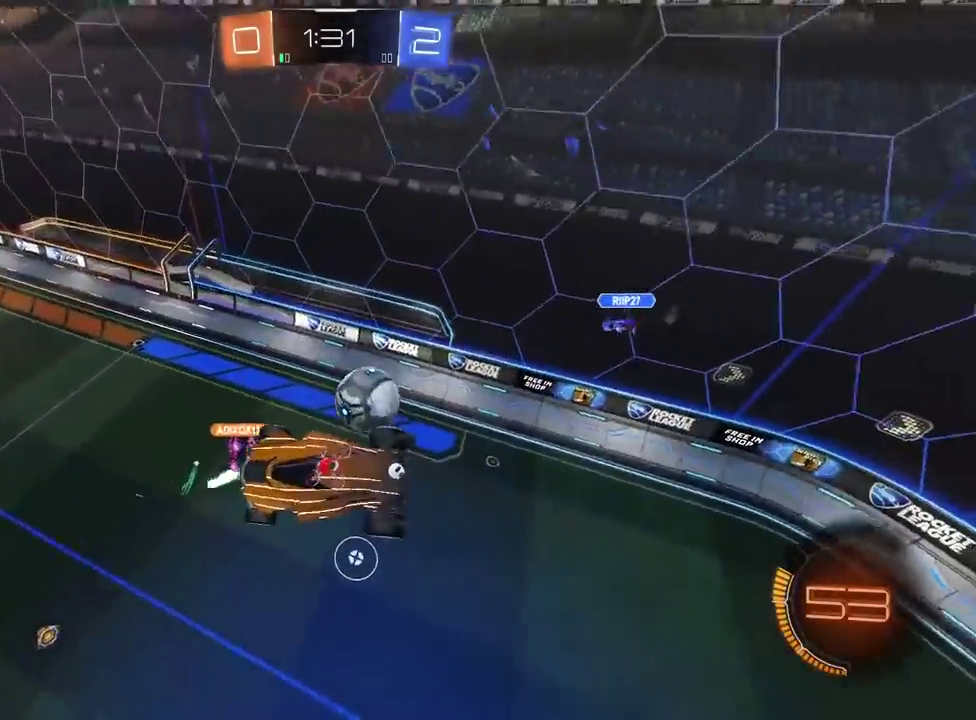
{"buttons": ["R2"], "left_stick": "center", "right_stick": "center", "events": []}
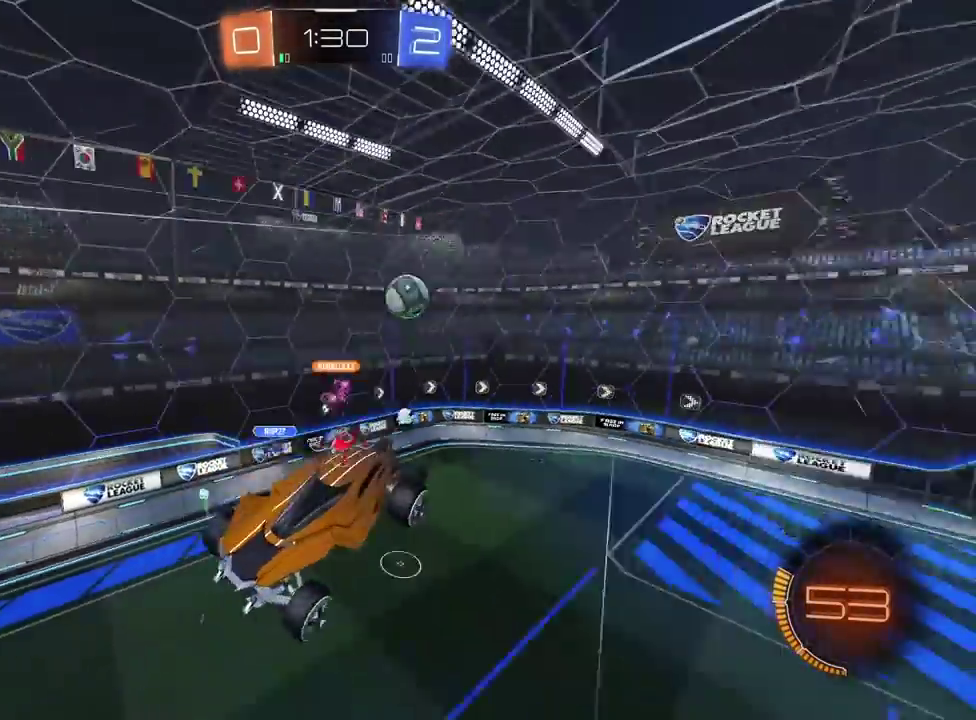
{"buttons": ["R2"], "left_stick": "center", "right_stick": "center", "events": [[283, "left_stick", "down-left"], [333, "left_stick", "center"]]}
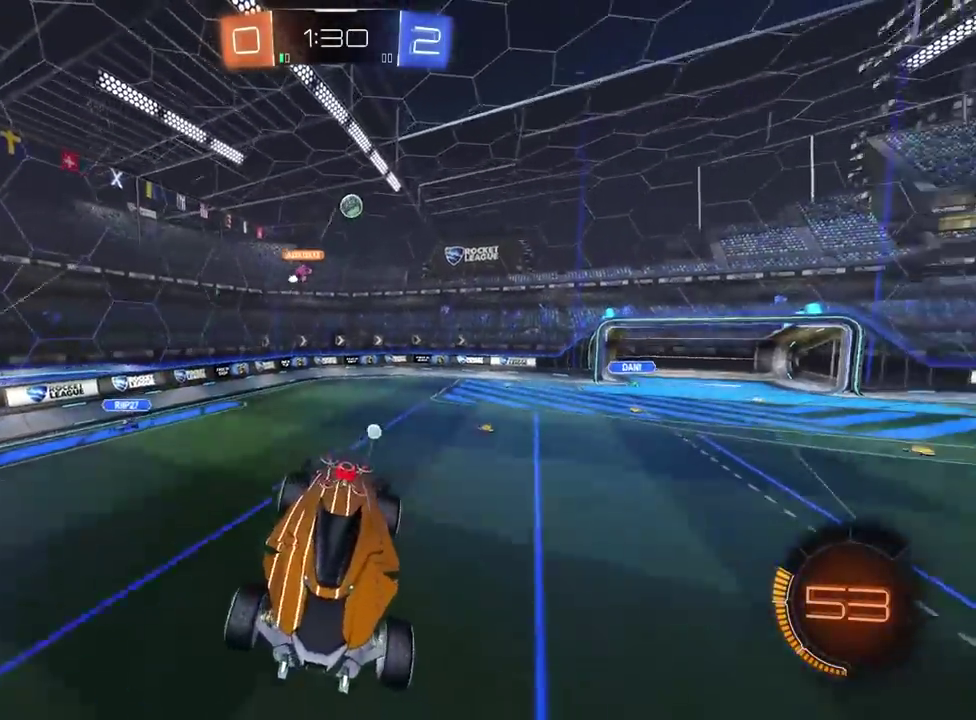
{"buttons": ["R2"], "left_stick": "left", "right_stick": "center", "events": [[67, "left_stick", "left"]]}
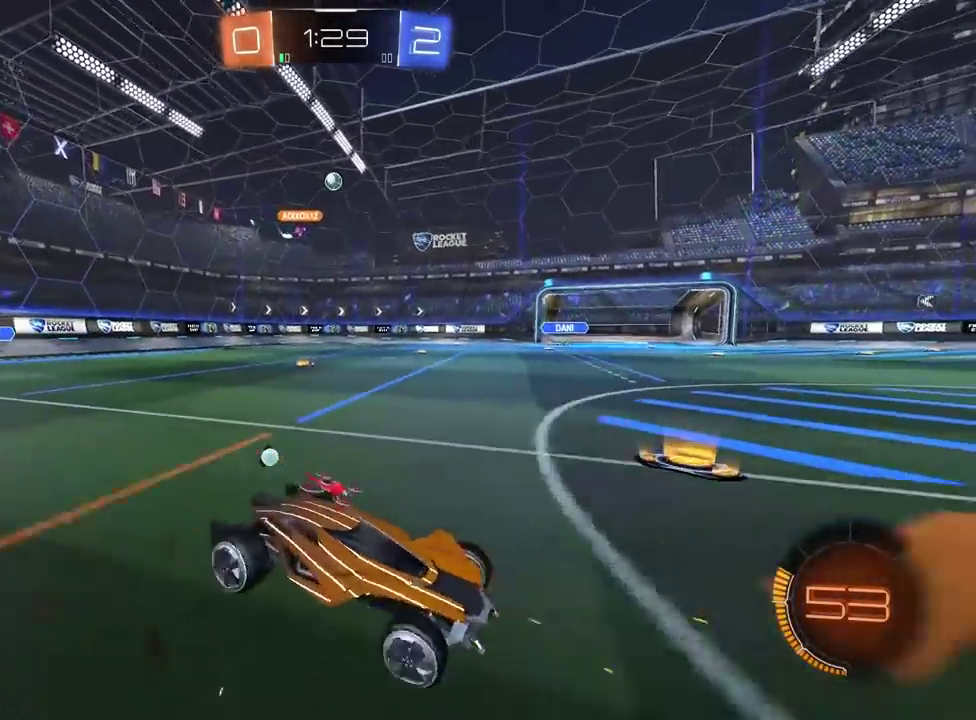
{"buttons": ["R2"], "left_stick": "left", "right_stick": "center", "events": []}
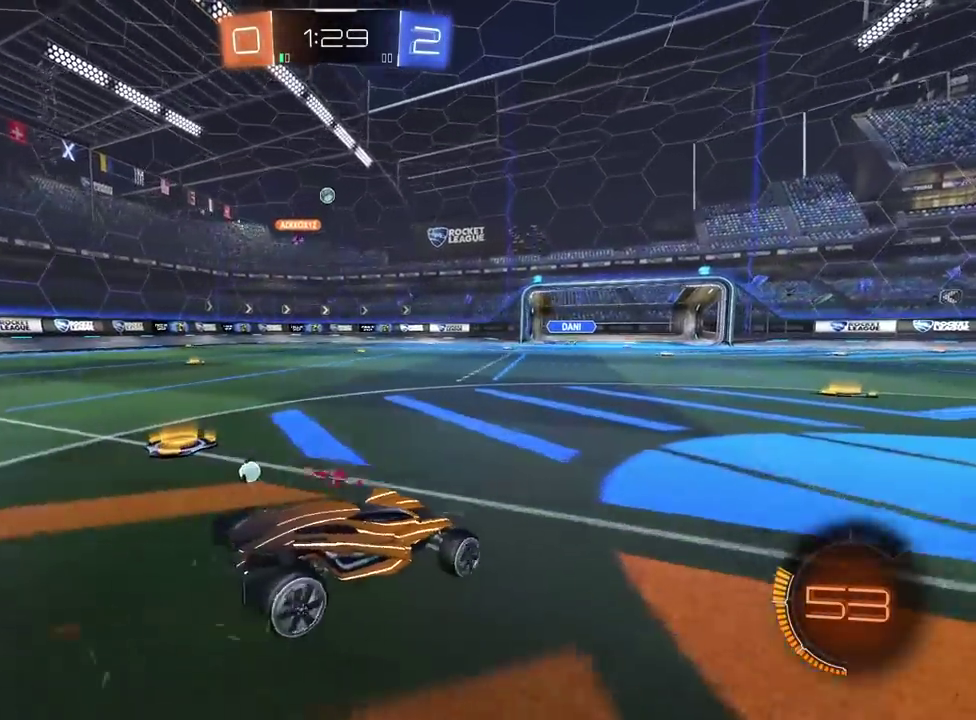
{"buttons": ["R2"], "left_stick": "left", "right_stick": "center", "events": [[33, "left_stick", "center"], [83, "left_stick", "right"], [300, "left_stick", "center"], [467, "left_stick", "left"]]}